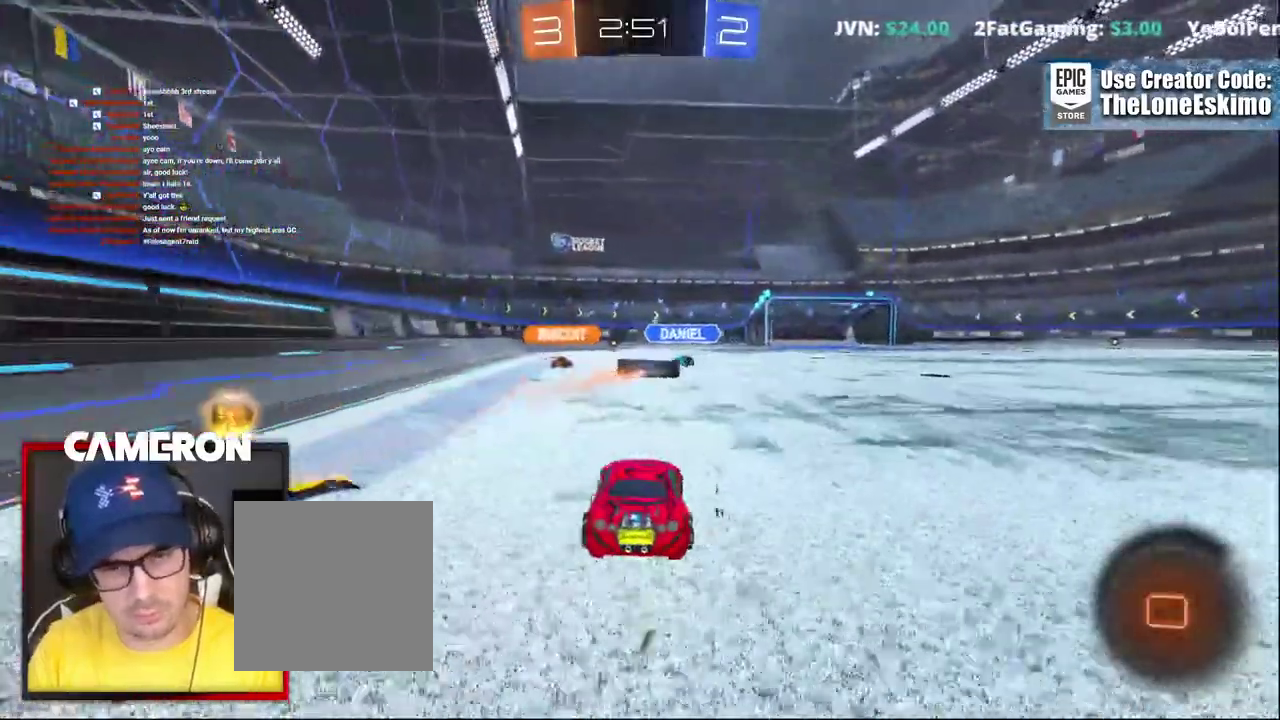
Gameplay with a controller (Xbox layout); each line is a JSON object with the inputs held at the frame after it. "events" lists button and stick changes between this image and that frame as [ms after this image, input, new state], when the widget could be followed in between. This document gives stick clicks only as held states, not as events. Not read: L1 L3 R1.
{"buttons": ["R2"], "left_stick": "center", "right_stick": "center", "events": [[100, "left_stick", "left"], [250, "left_stick", "center"]]}
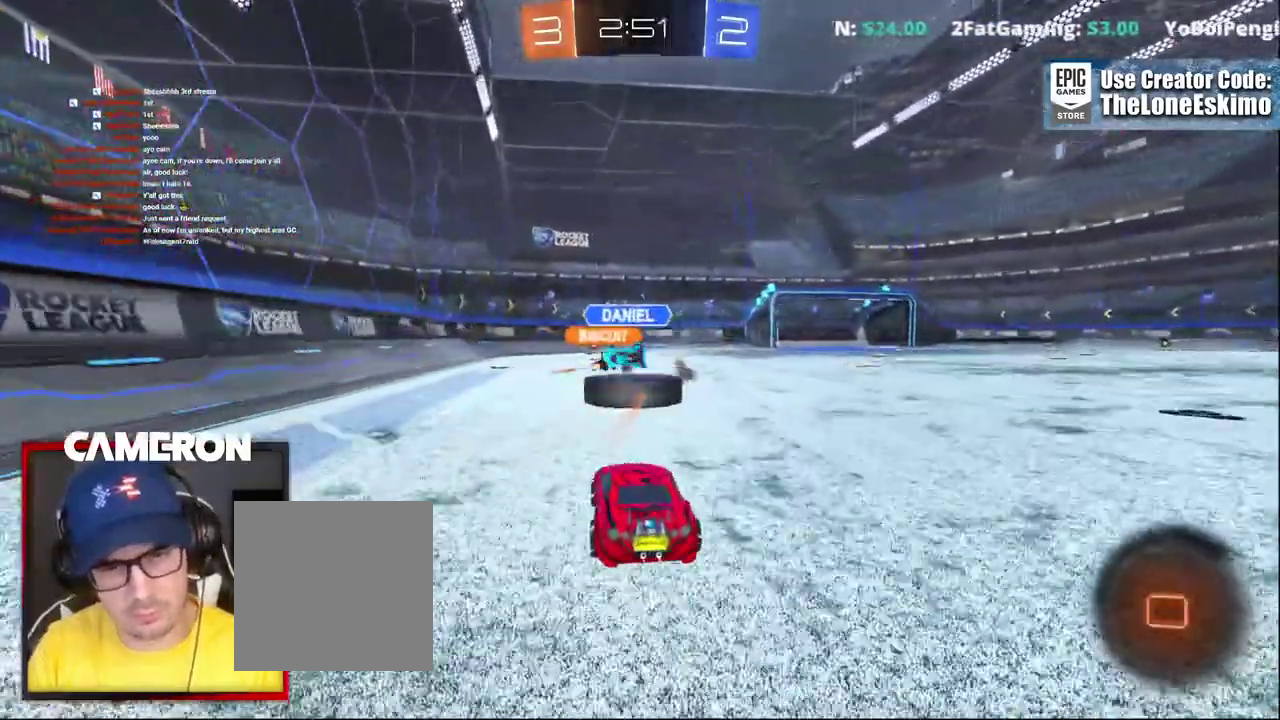
{"buttons": ["A", "R2"], "left_stick": "up-right", "right_stick": "center"}
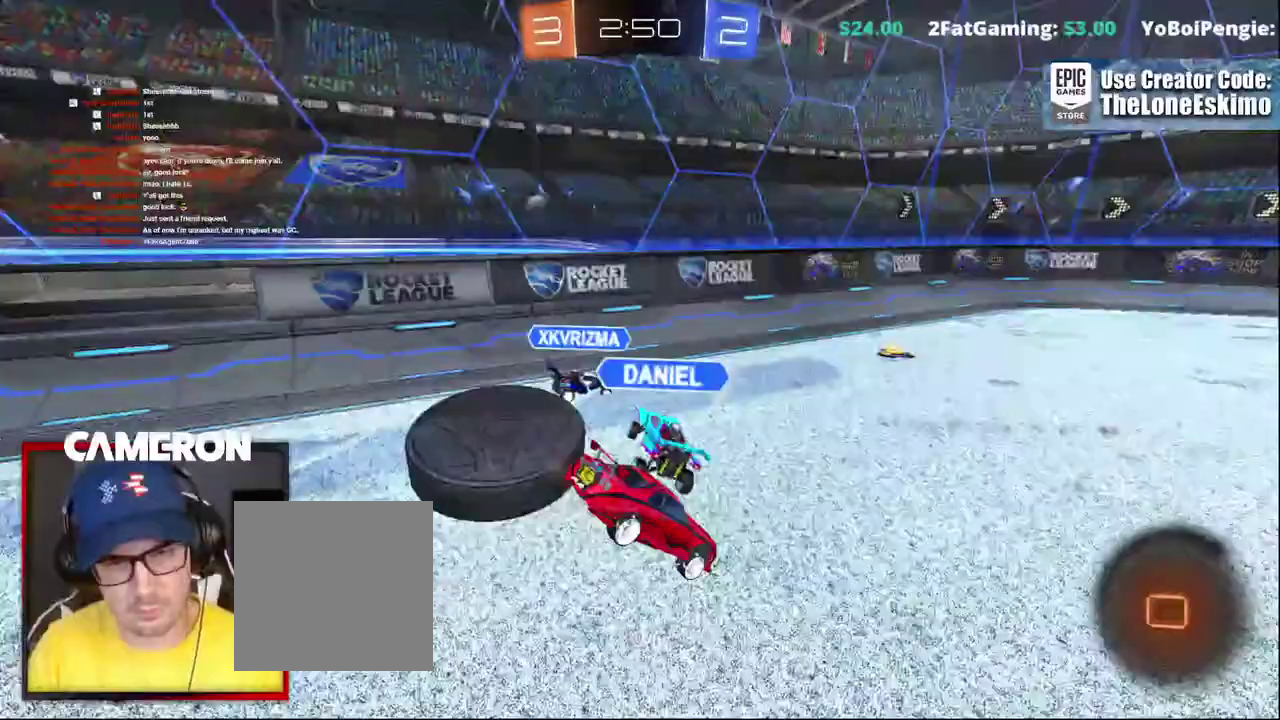
{"buttons": ["A", "R2"], "left_stick": "up-right", "right_stick": "center"}
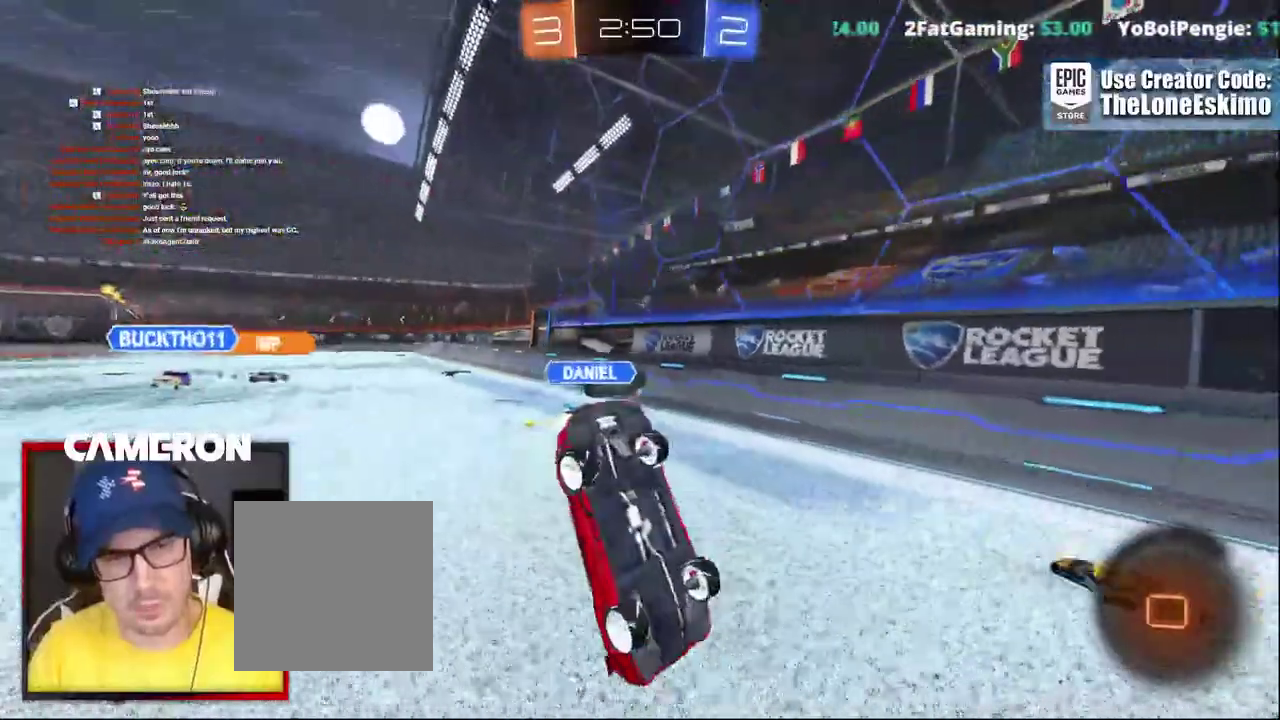
{"buttons": ["R2"], "left_stick": "left", "right_stick": "center"}
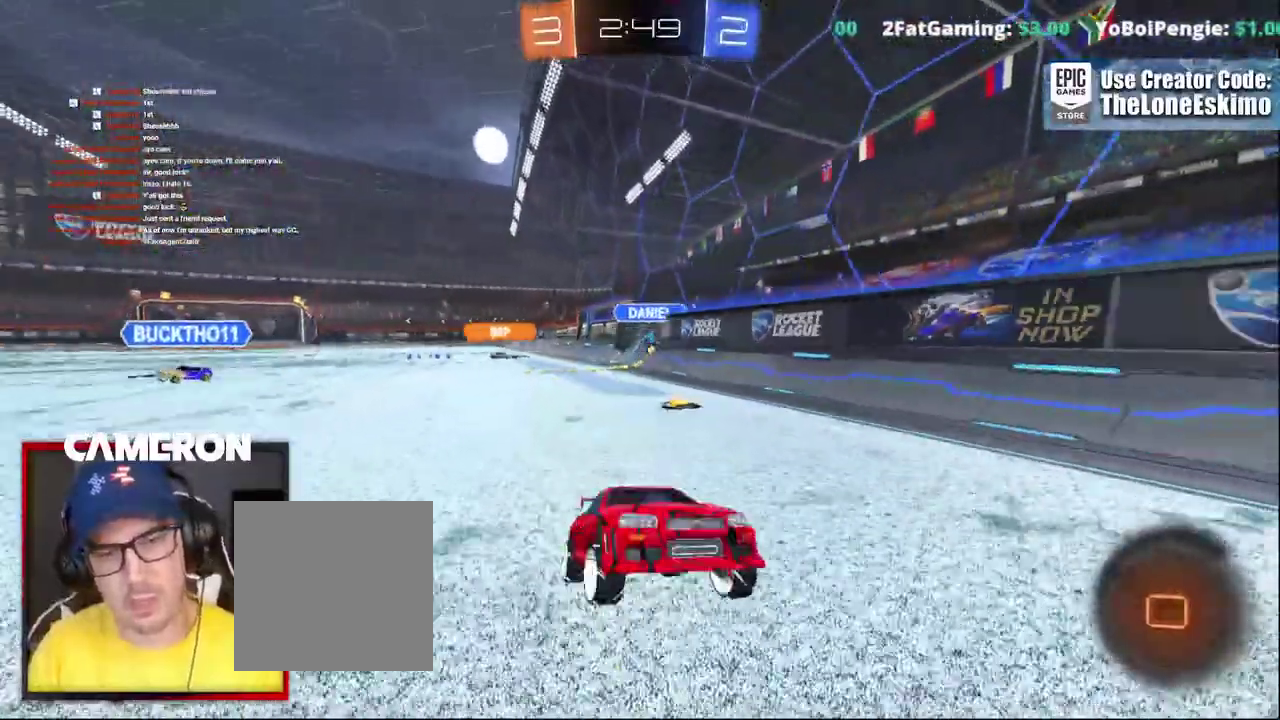
{"buttons": ["X", "R2"], "left_stick": "right", "right_stick": "center", "events": [[50, "left_stick", "center"], [117, "left_stick", "left"], [300, "left_stick", "right"], [483, "X", "down"]]}
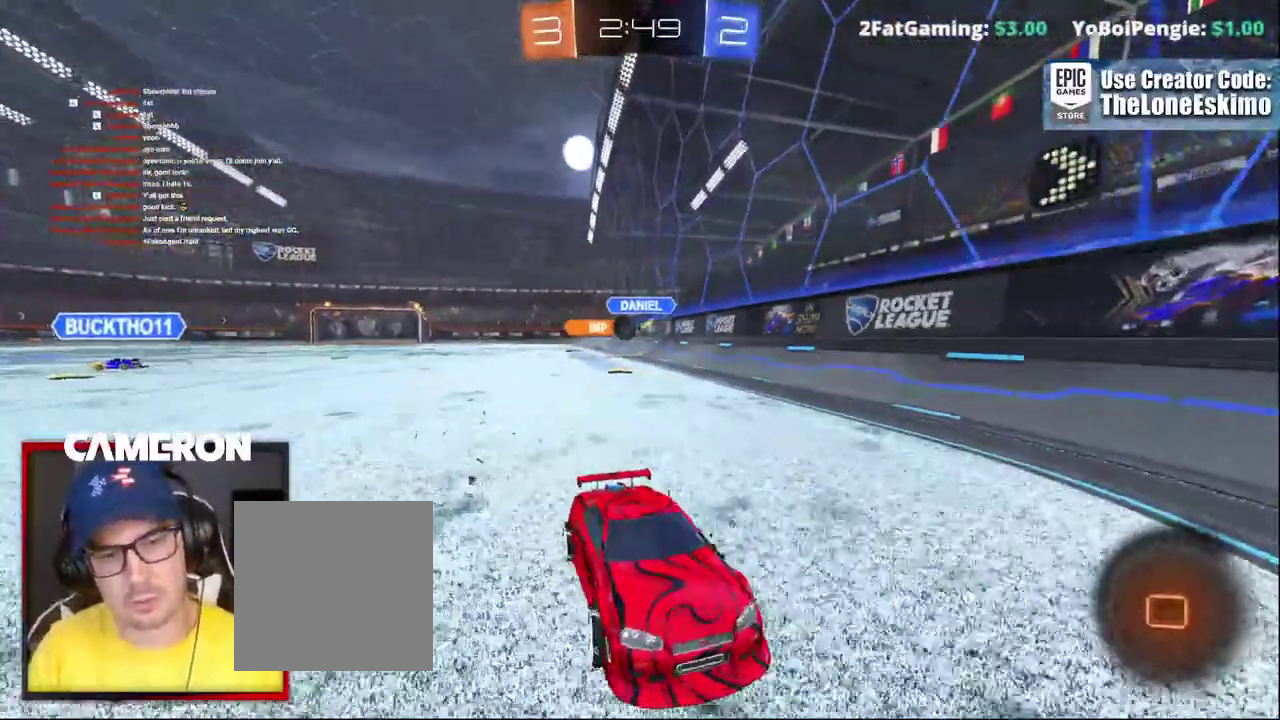
{"buttons": ["R2"], "left_stick": "right", "right_stick": "center", "events": [[133, "X", "up"]]}
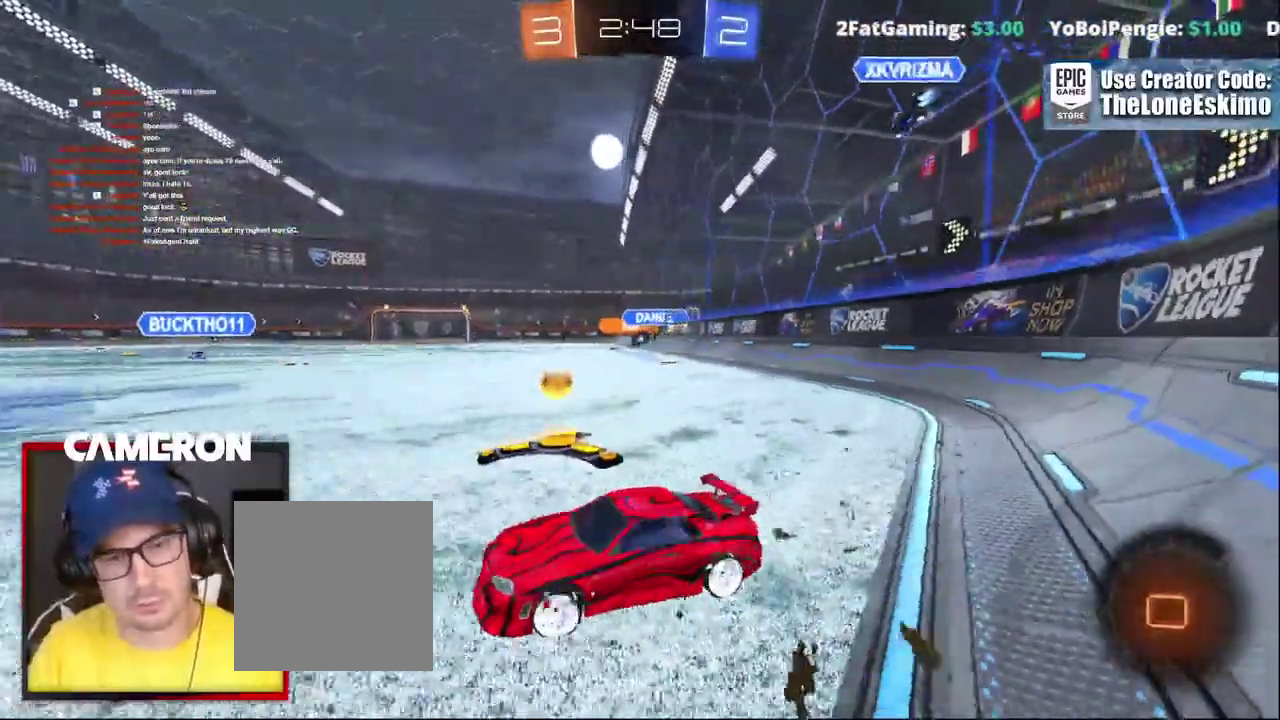
{"buttons": ["L2"], "left_stick": "left", "right_stick": "center", "events": [[133, "L2", "down"], [200, "R2", "up"], [267, "left_stick", "down-left"], [350, "left_stick", "left"]]}
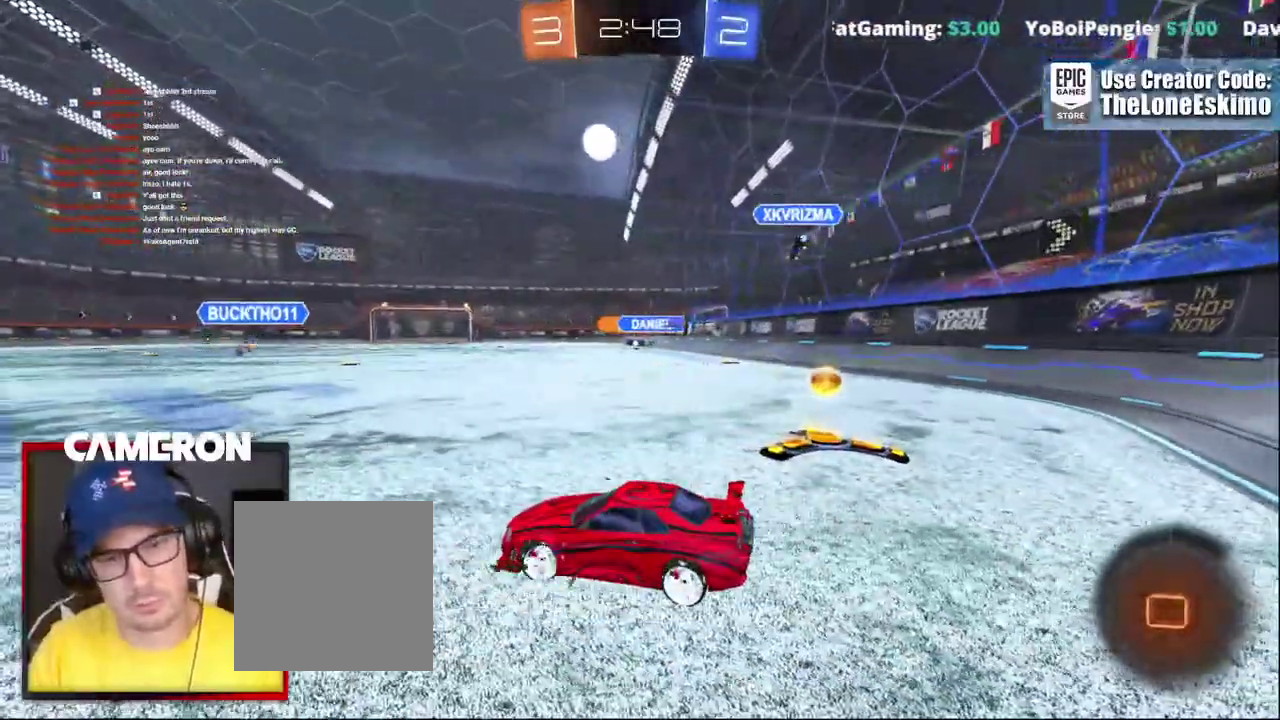
{"buttons": ["R2"], "left_stick": "right", "right_stick": "center", "events": [[433, "L2", "up"], [433, "R2", "down"], [450, "left_stick", "right"]]}
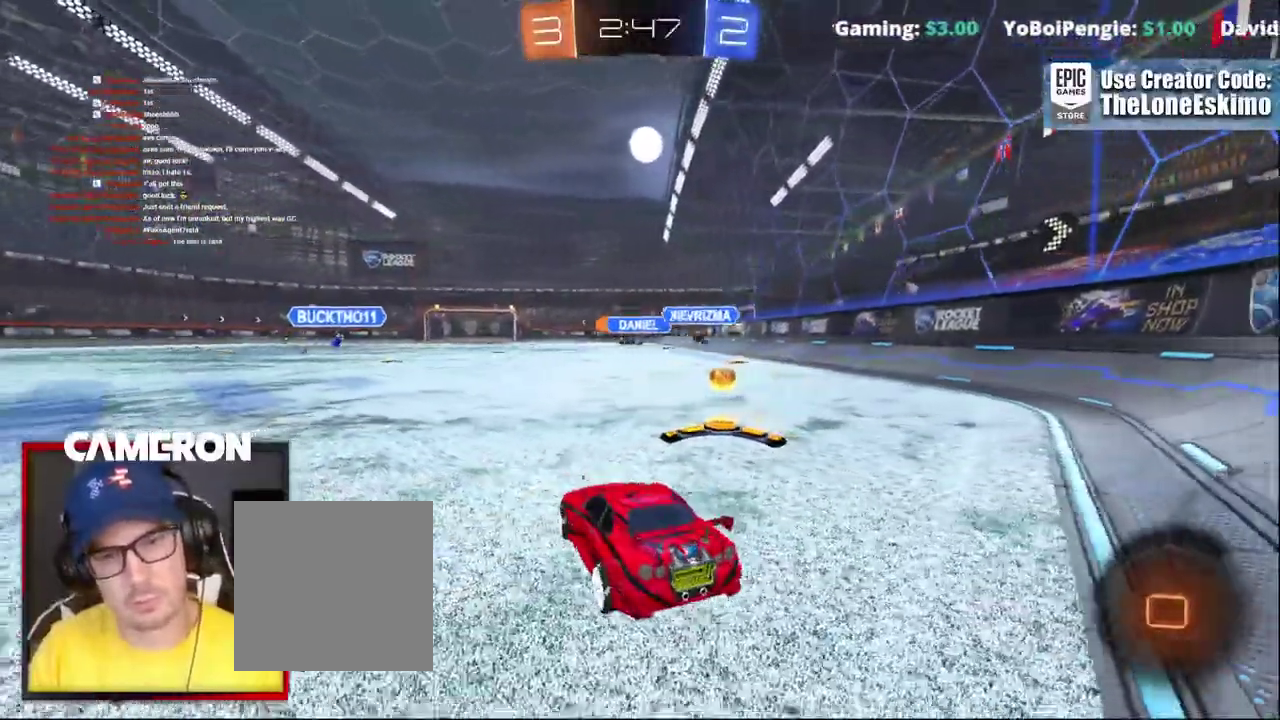
{"buttons": ["R2"], "left_stick": "right", "right_stick": "center", "events": []}
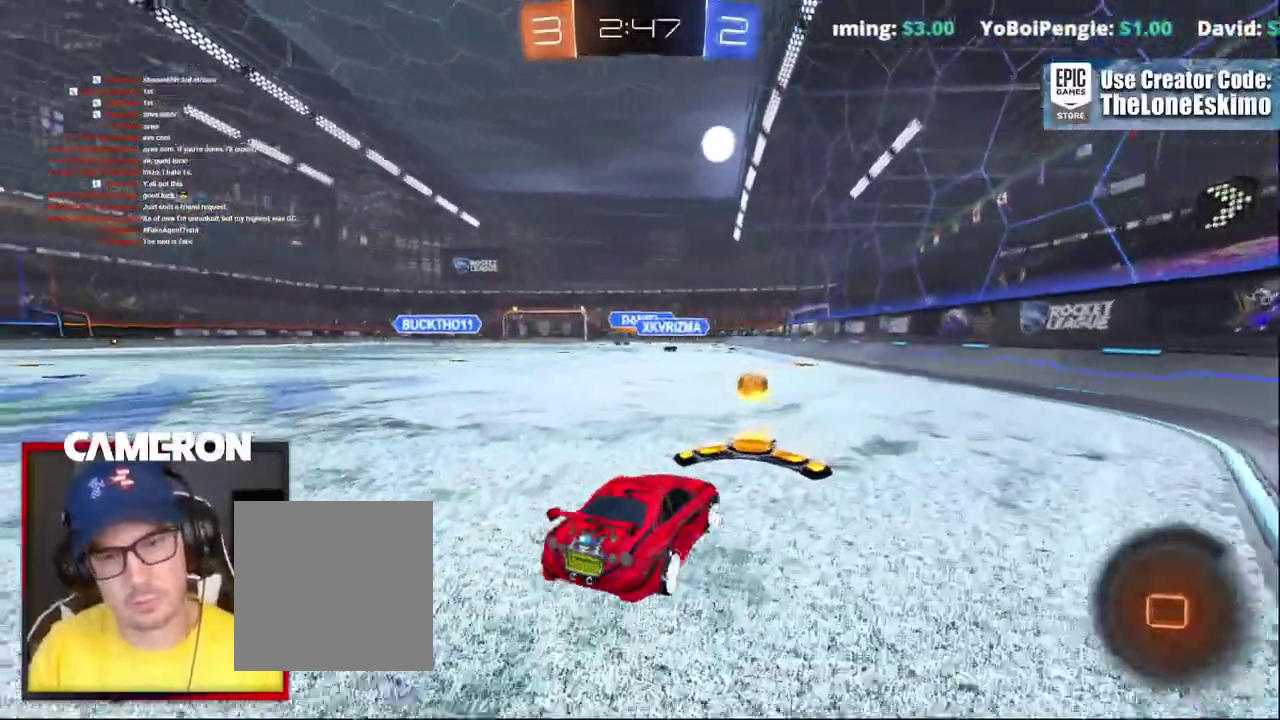
{"buttons": ["B", "R2"], "left_stick": "center", "right_stick": "center", "events": [[33, "left_stick", "center"], [67, "B", "down"], [83, "left_stick", "left"], [483, "left_stick", "center"]]}
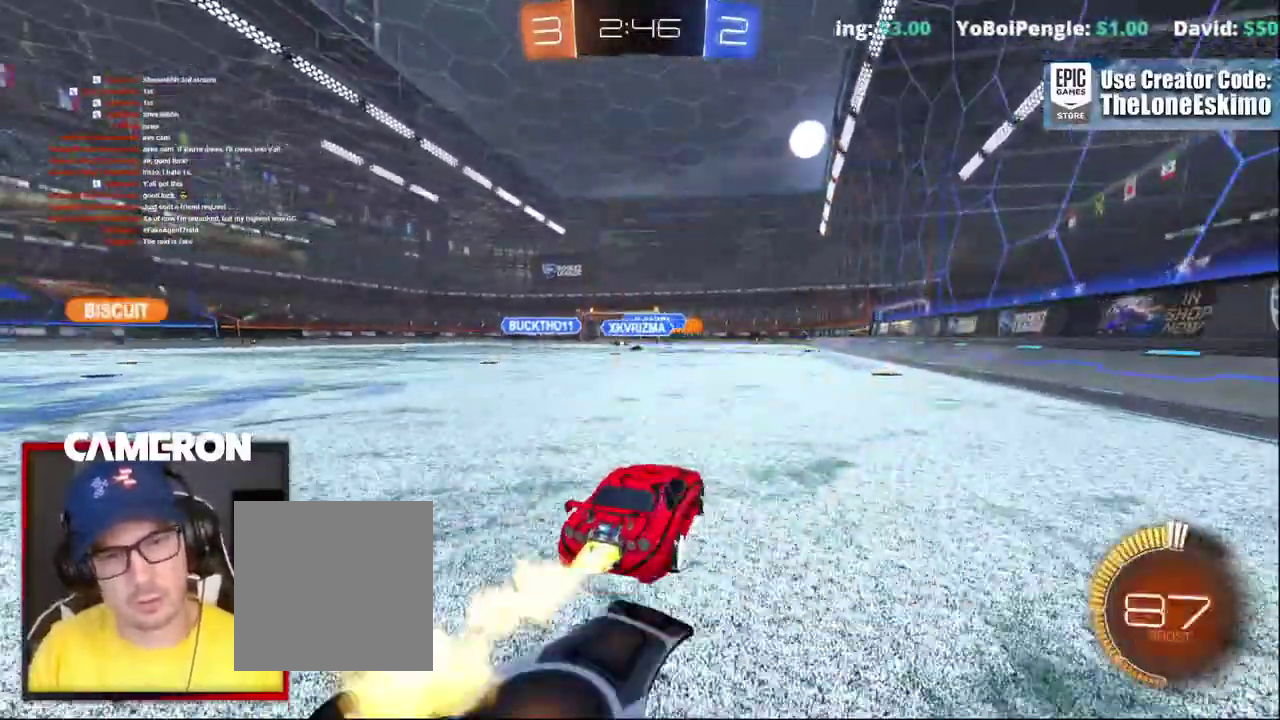
{"buttons": ["B", "R2"], "left_stick": "center", "right_stick": "center", "events": [[267, "left_stick", "left"], [400, "left_stick", "center"]]}
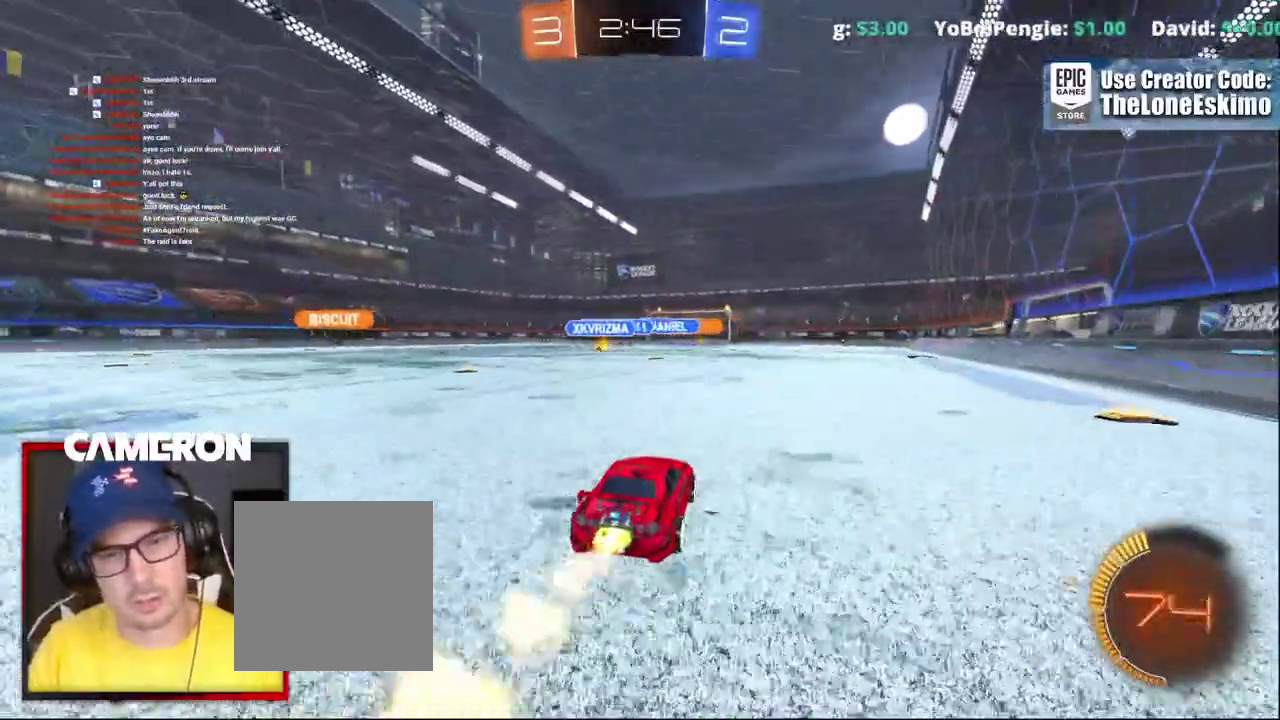
{"buttons": ["R2"], "left_stick": "center", "right_stick": "center", "events": [[133, "B", "up"], [183, "left_stick", "left"], [317, "left_stick", "center"]]}
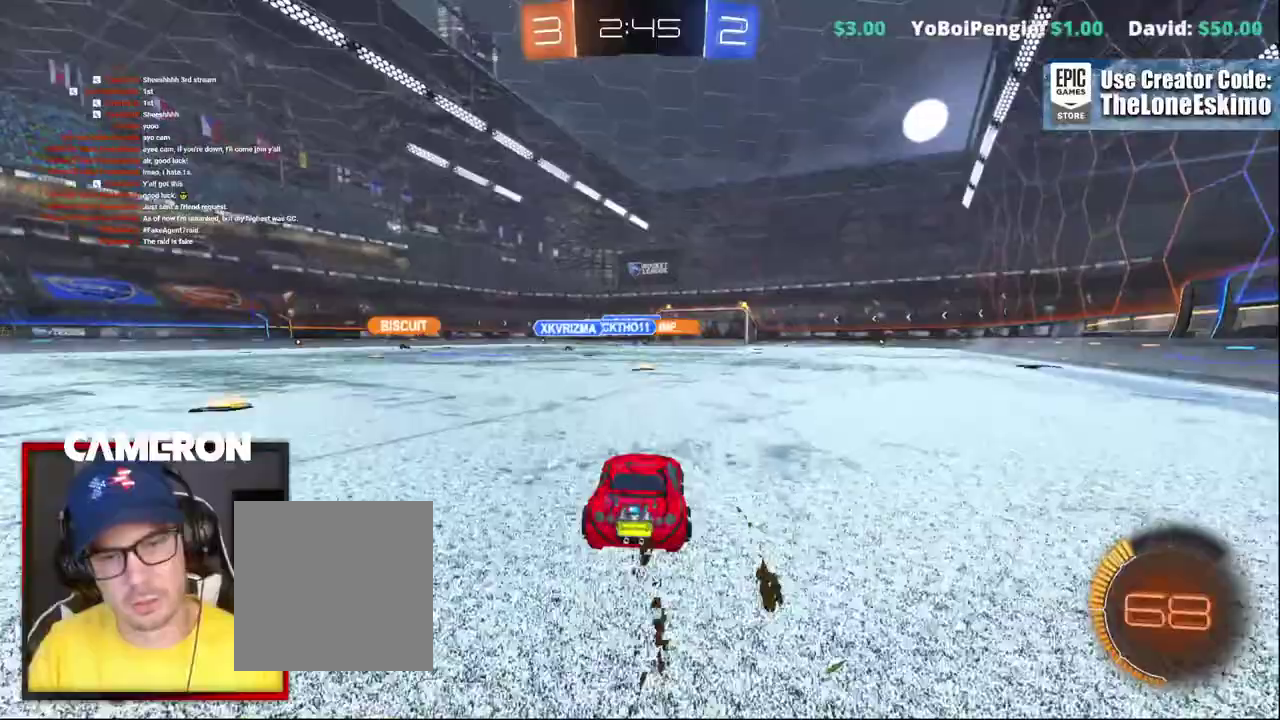
{"buttons": ["R2"], "left_stick": "center", "right_stick": "center", "events": []}
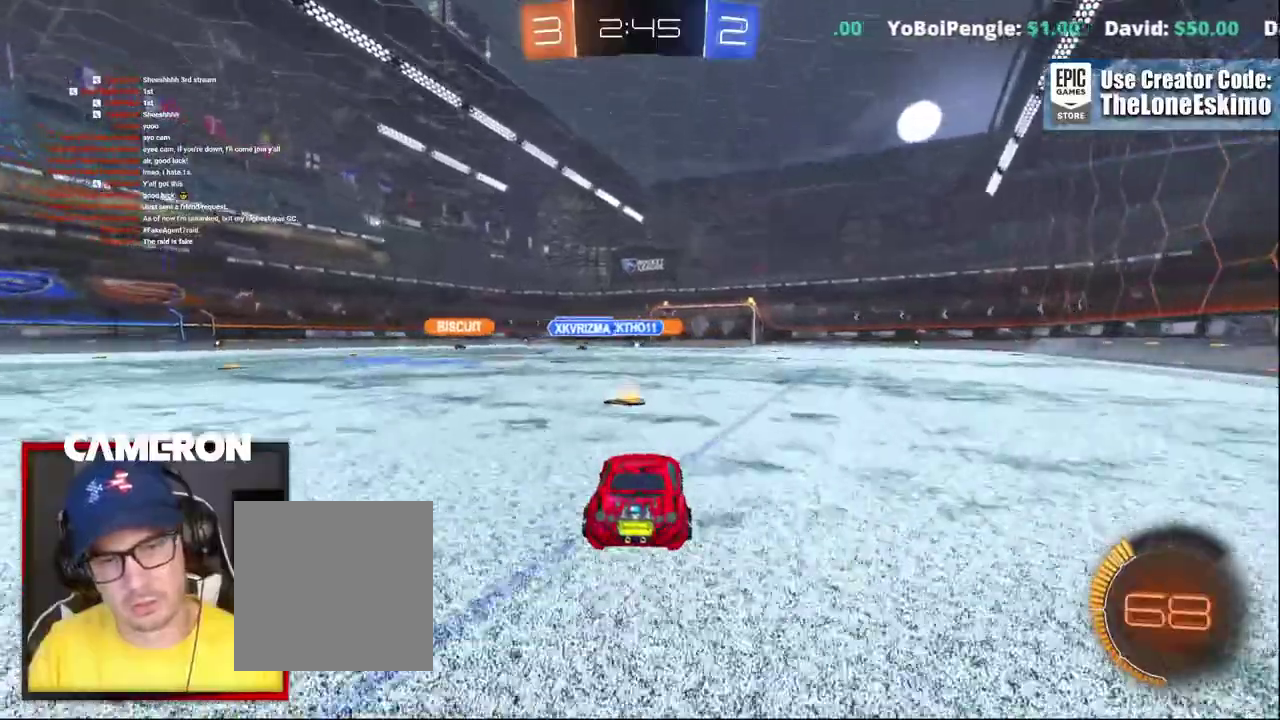
{"buttons": ["B", "R2"], "left_stick": "center", "right_stick": "center", "events": [[450, "B", "down"]]}
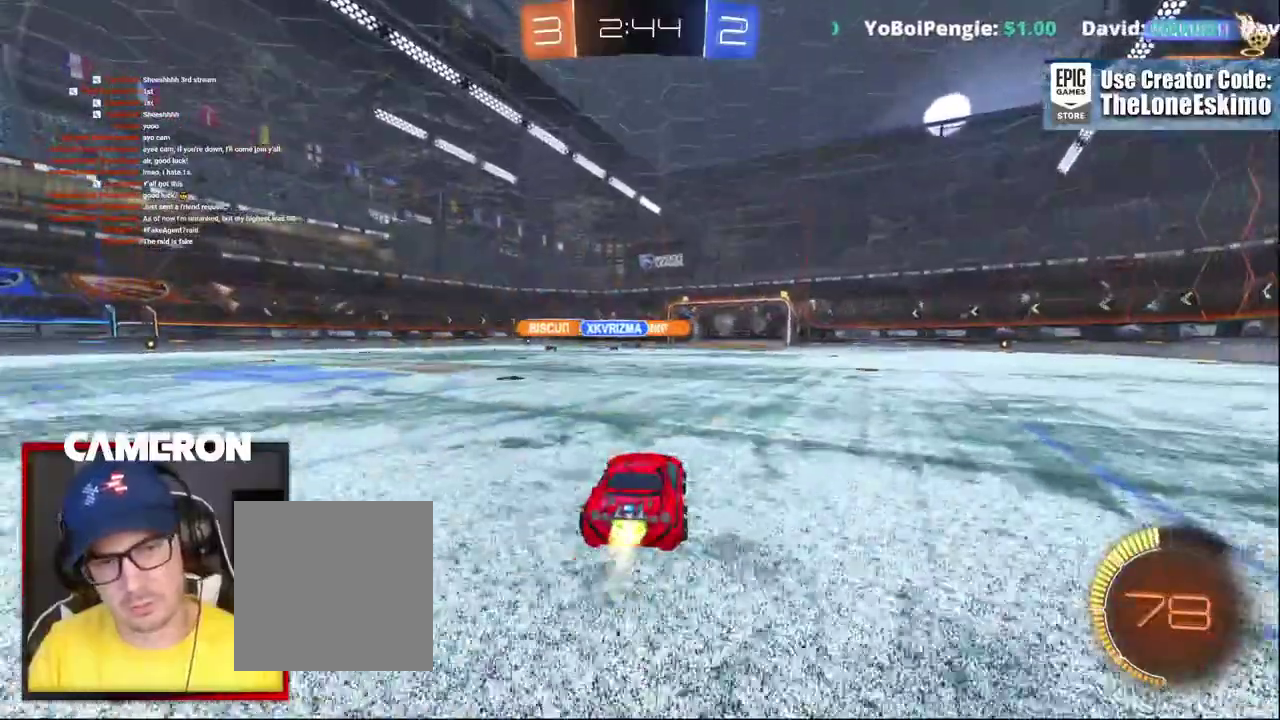
{"buttons": ["R2"], "left_stick": "right", "right_stick": "center", "events": [[383, "B", "up"], [417, "left_stick", "right"]]}
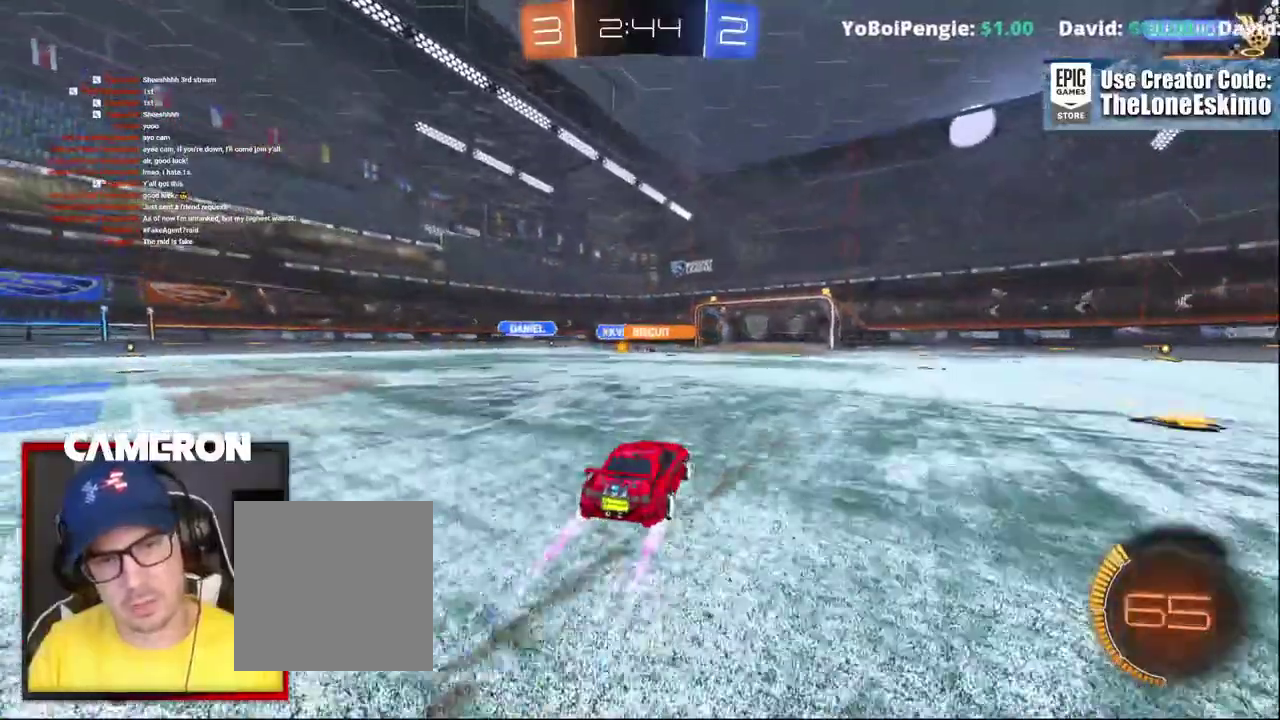
{"buttons": ["R2"], "left_stick": "right", "right_stick": "center", "events": [[100, "left_stick", "center"], [450, "left_stick", "right"]]}
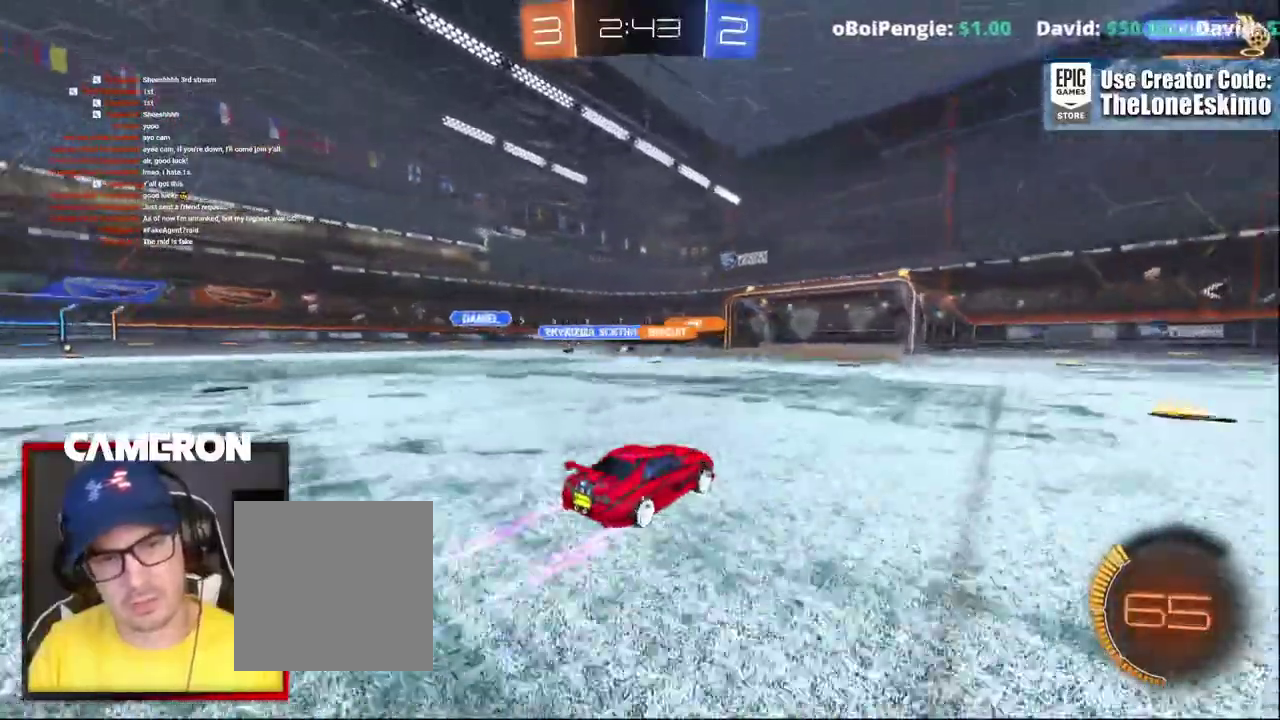
{"buttons": ["R2"], "left_stick": "center", "right_stick": "center", "events": [[183, "left_stick", "center"]]}
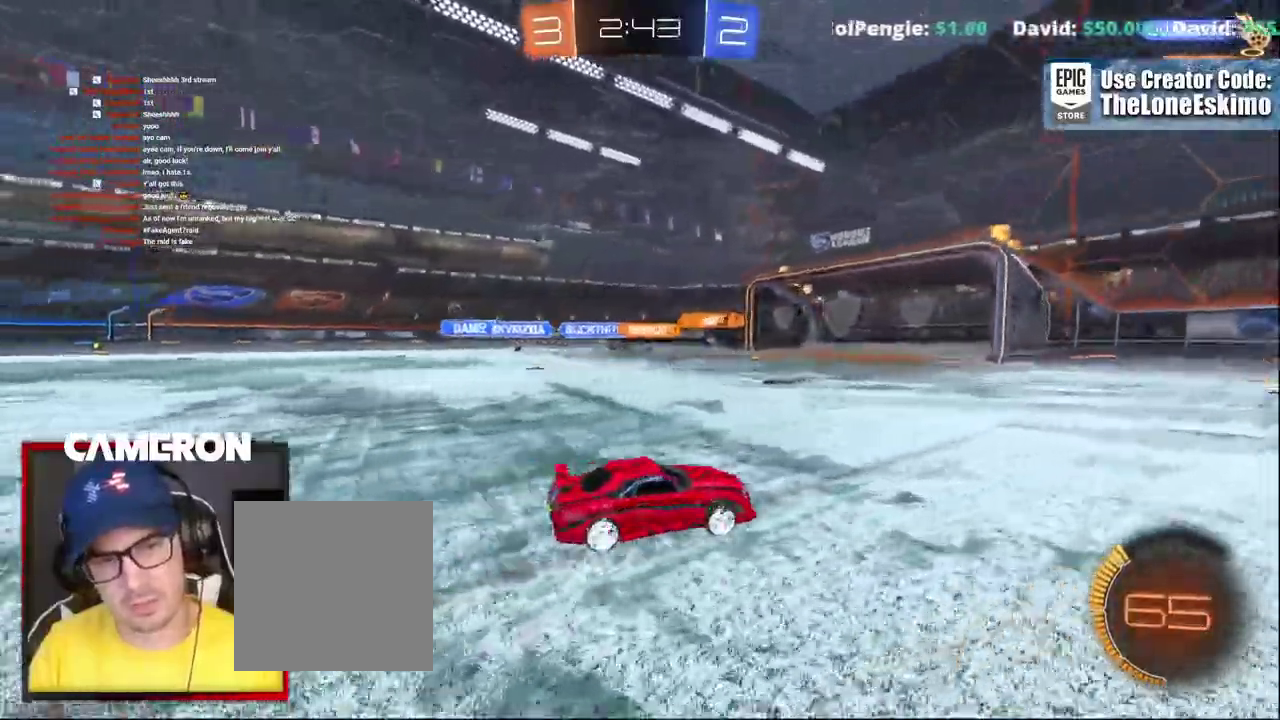
{"buttons": ["R2"], "left_stick": "center", "right_stick": "center"}
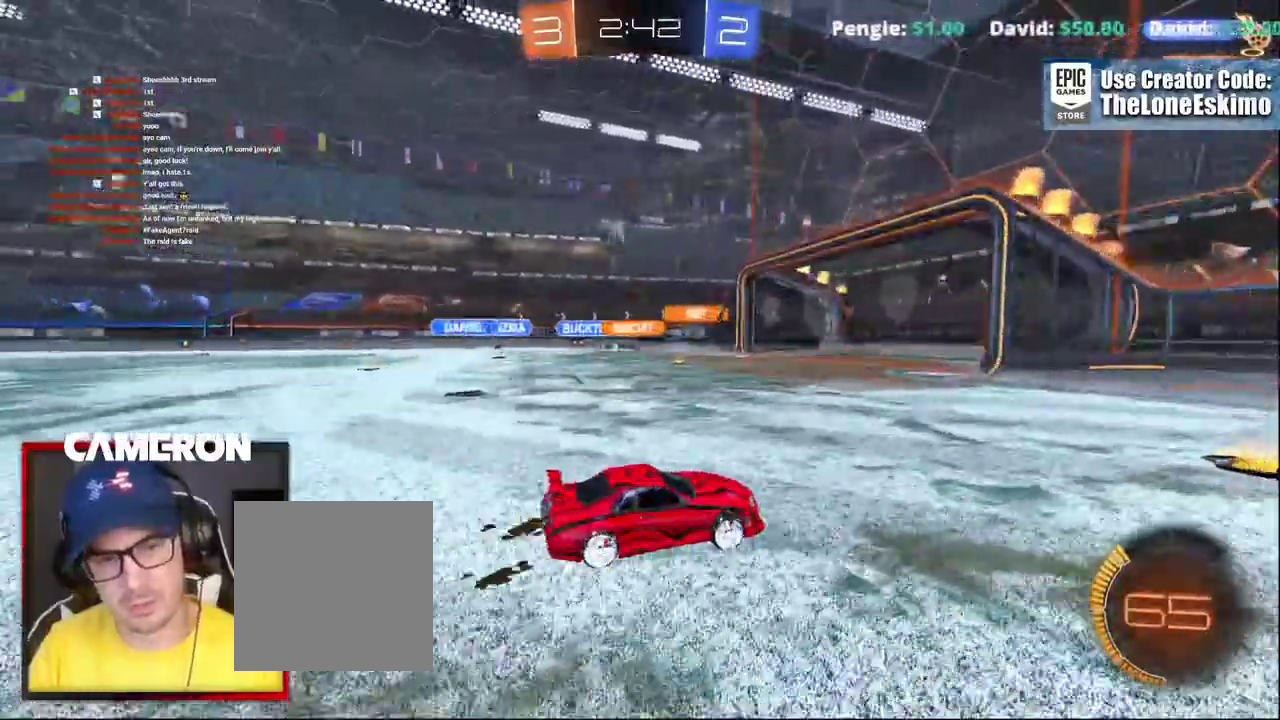
{"buttons": ["L2"], "left_stick": "left", "right_stick": "center"}
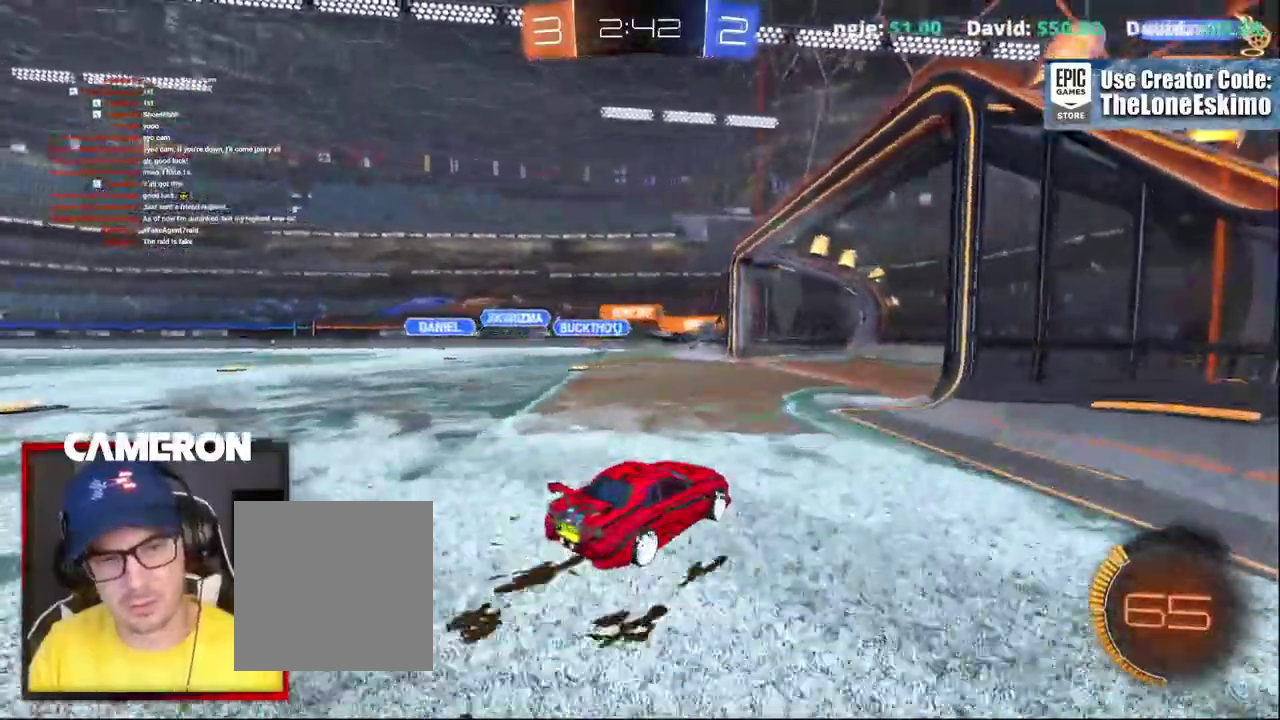
{"buttons": ["R2"], "left_stick": "left", "right_stick": "center"}
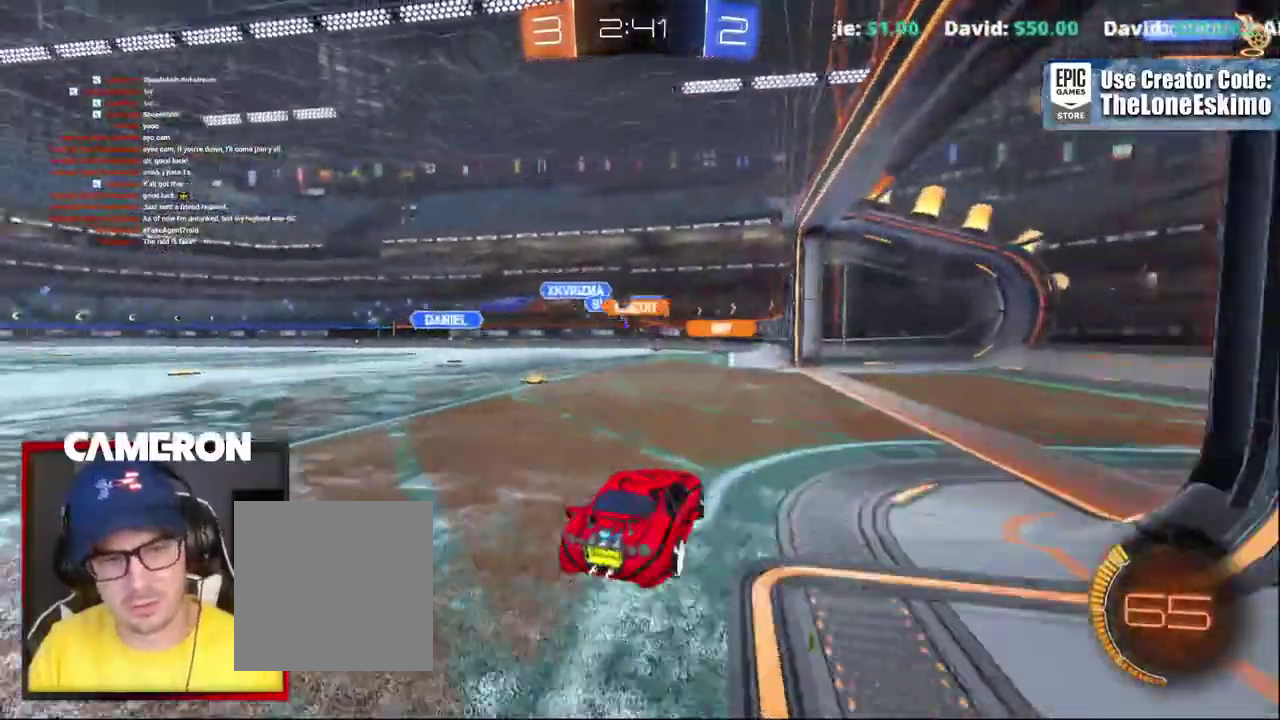
{"buttons": ["R2"], "left_stick": "center", "right_stick": "center", "events": [[300, "left_stick", "center"]]}